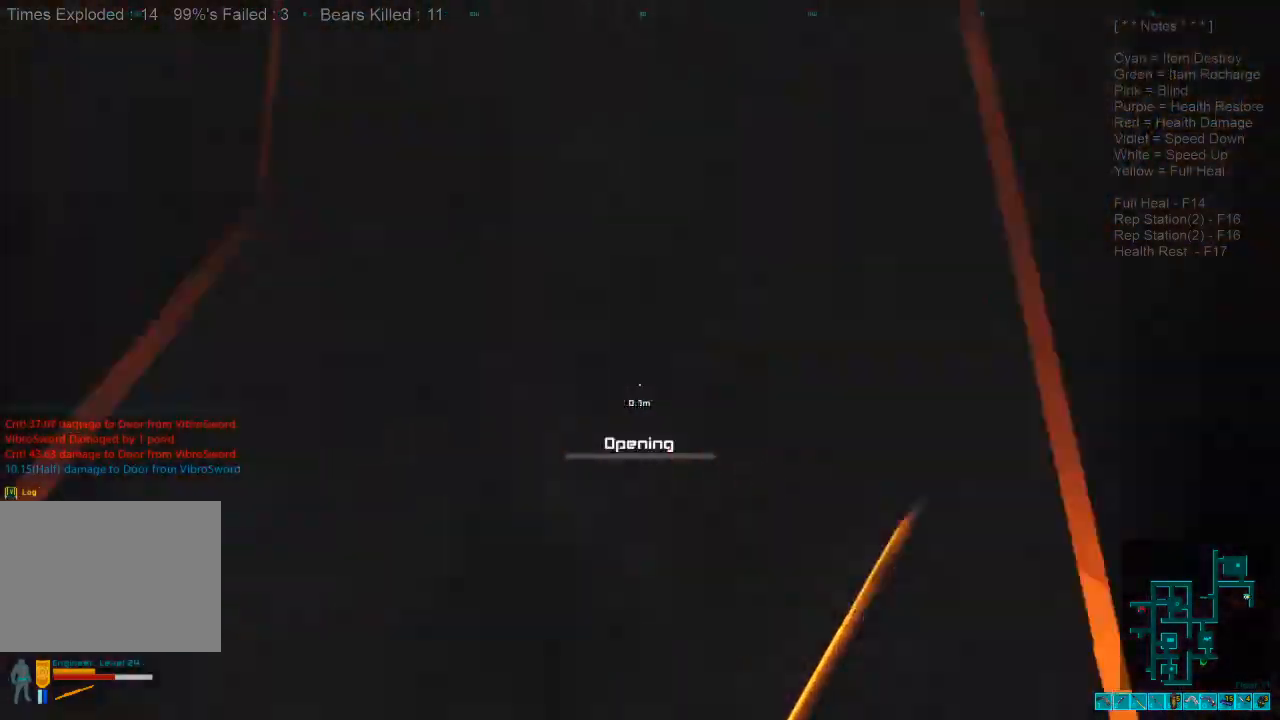
Gameplay with keyboard and mouse; each line is a JSON object with the keys and mouse buttons held at the frame after it. "events" lists presses ("down") and releases ("up") of "1", "2", "3", "4", "a", "alt", "c", "caps_lock", "ctrl", "d", "e", "f", "q", "r", "s", "shift", "space", "super", "tab", "tilde", "v", "w", "x", "z", "mouse_left", "mouse_wheel" and "mouse_right" between this image and that frame as [ms after this image, input, new state], when the widget could be followed in between. "mouse_left", "mouse_wheel", "mouse_right" = the "left", "wheel", "right" buttons of the "mouse" list. No other keys are recorded. "wheel" means that the mouse wheel is clicked or scrolled. Mouse movement is not recorded.
{"keys": [], "mouse": [], "events": []}
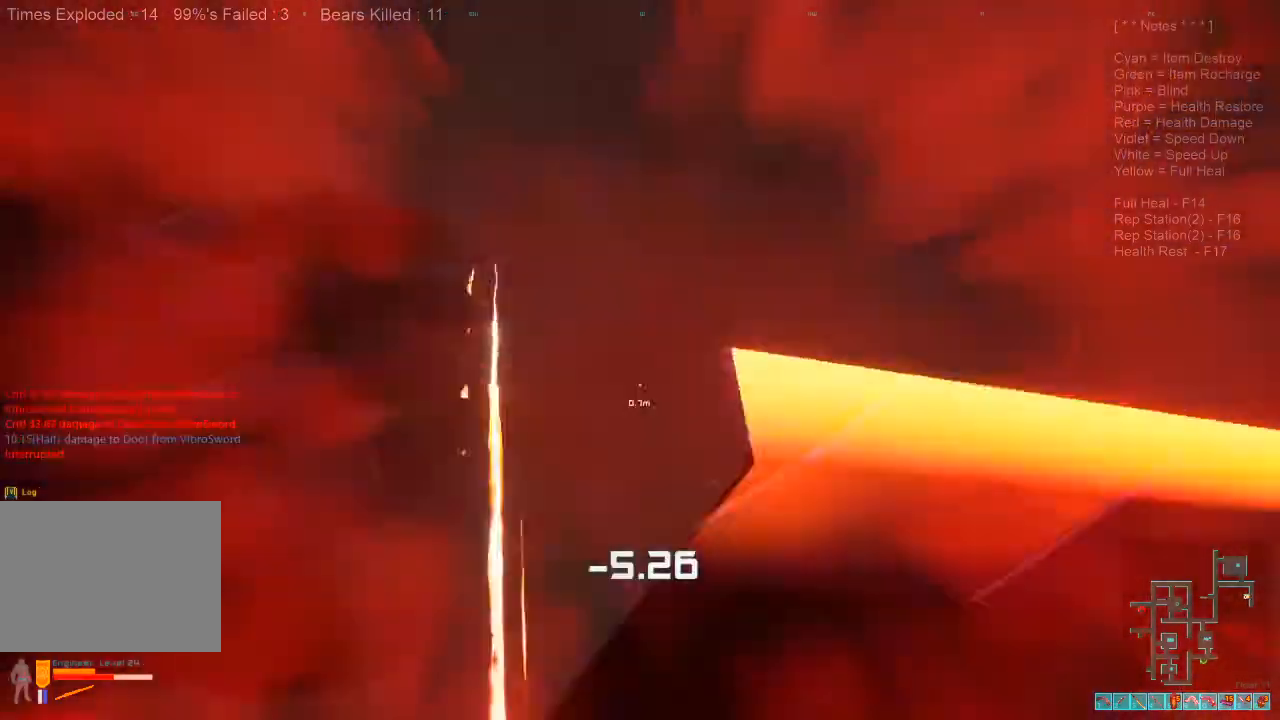
{"keys": ["s"], "mouse": [], "events": [[467, "s", "down"]]}
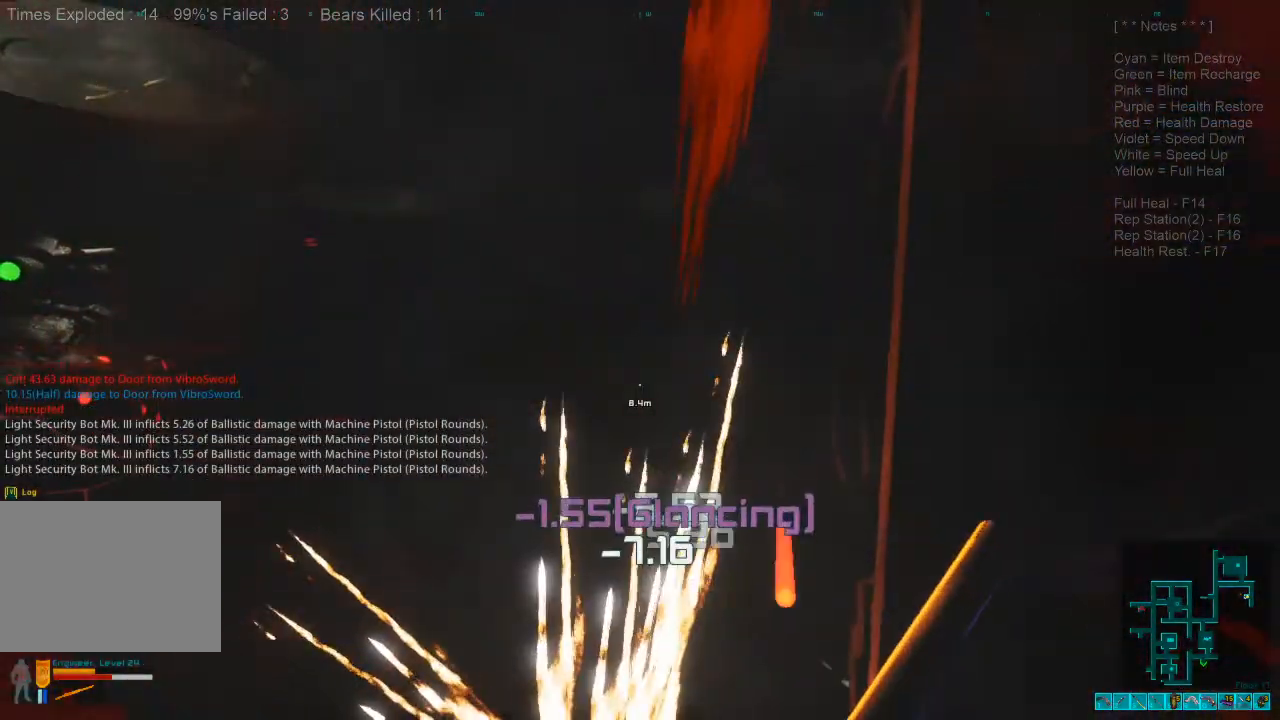
{"keys": ["d", "s"], "mouse": [], "events": [[100, "d", "down"]]}
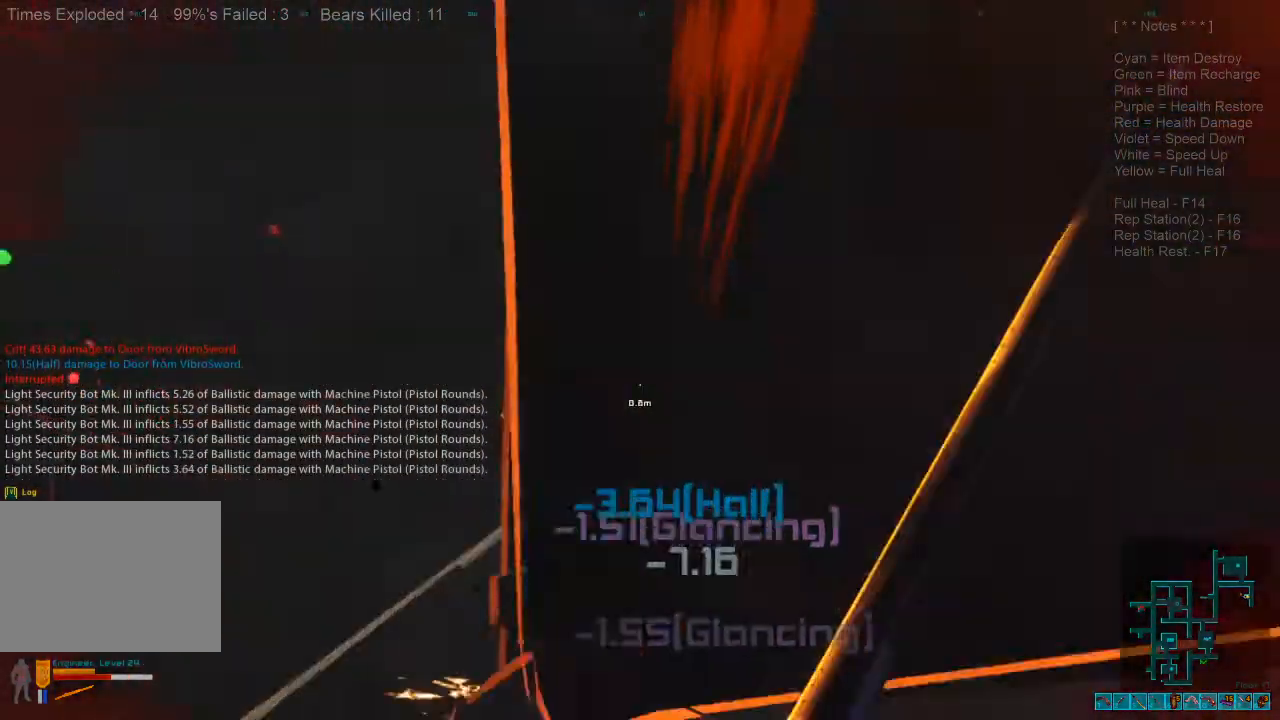
{"keys": ["d", "s"], "mouse": [], "events": []}
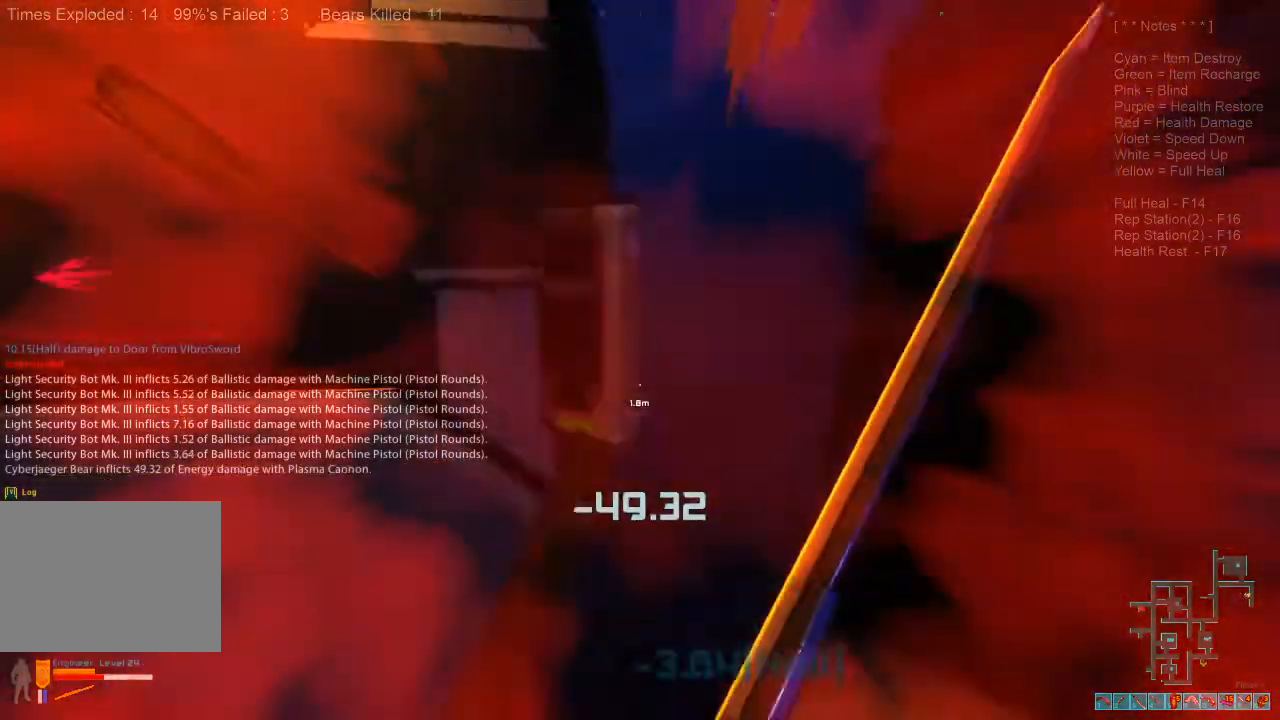
{"keys": ["d", "s"], "mouse": [], "events": []}
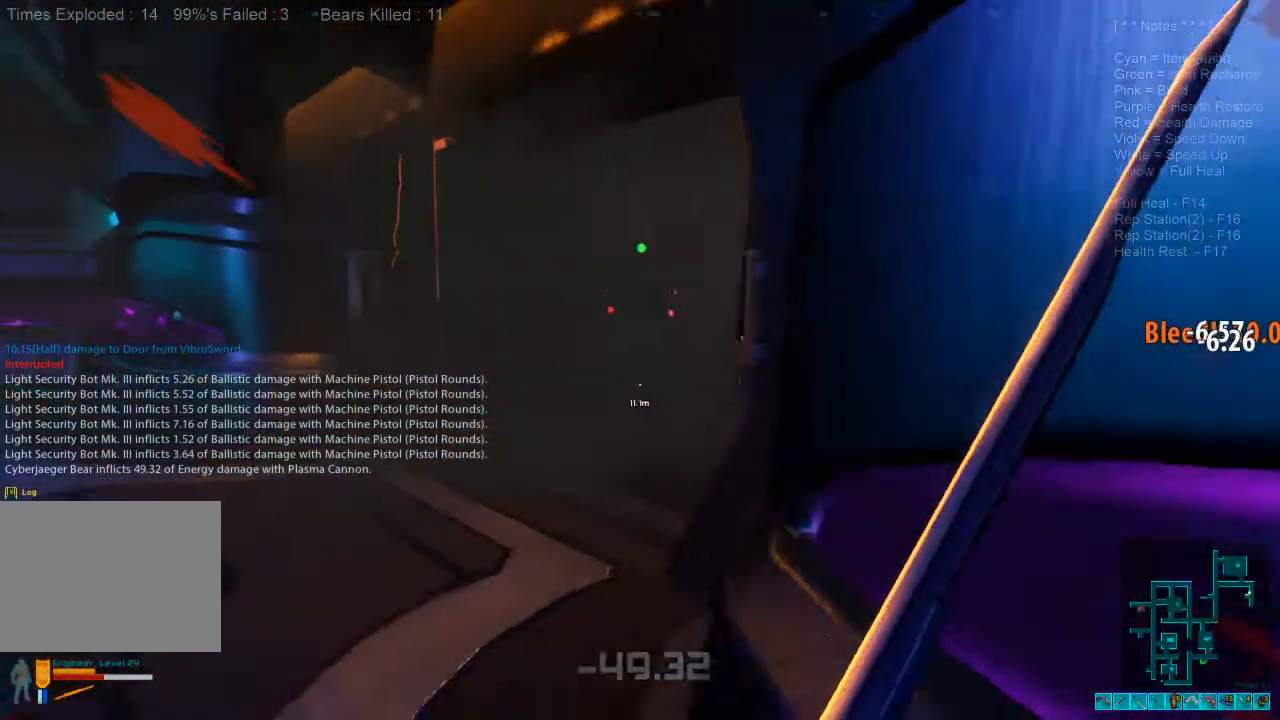
{"keys": ["d", "w"], "mouse": [], "events": [[333, "s", "up"], [500, "w", "down"]]}
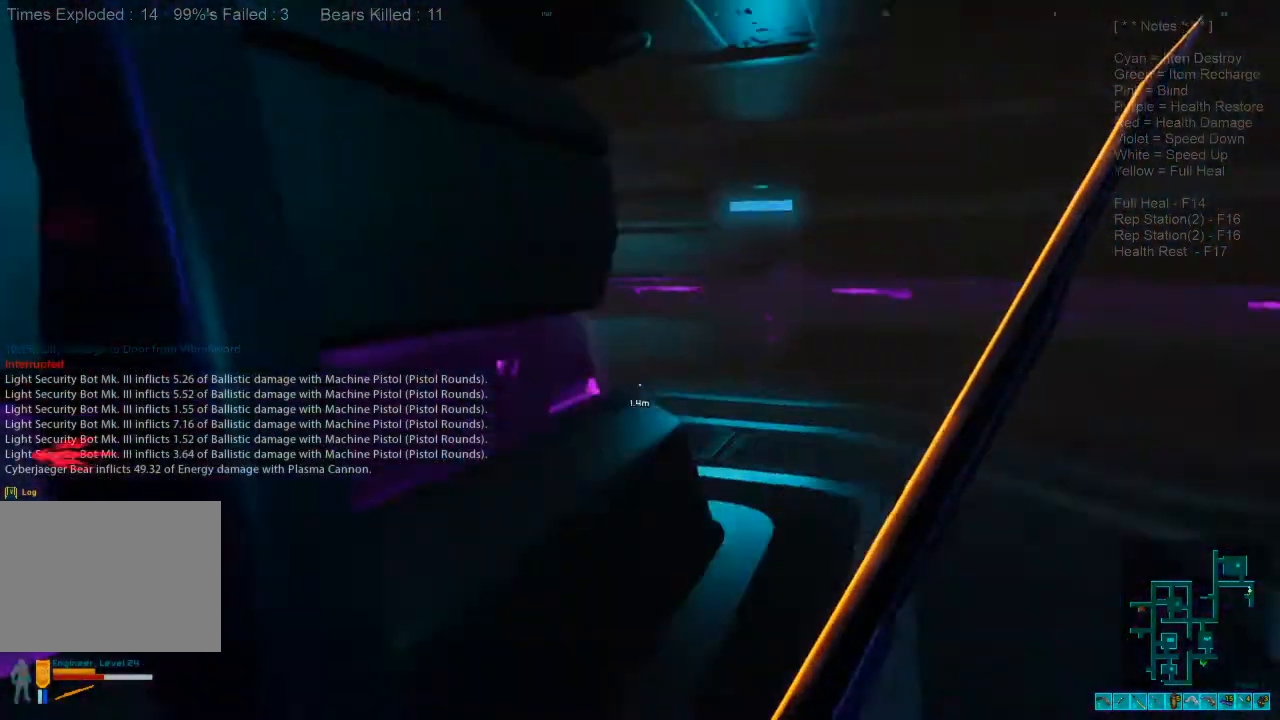
{"keys": ["shift", "w"], "mouse": [], "events": [[67, "shift", "down"], [300, "d", "up"]]}
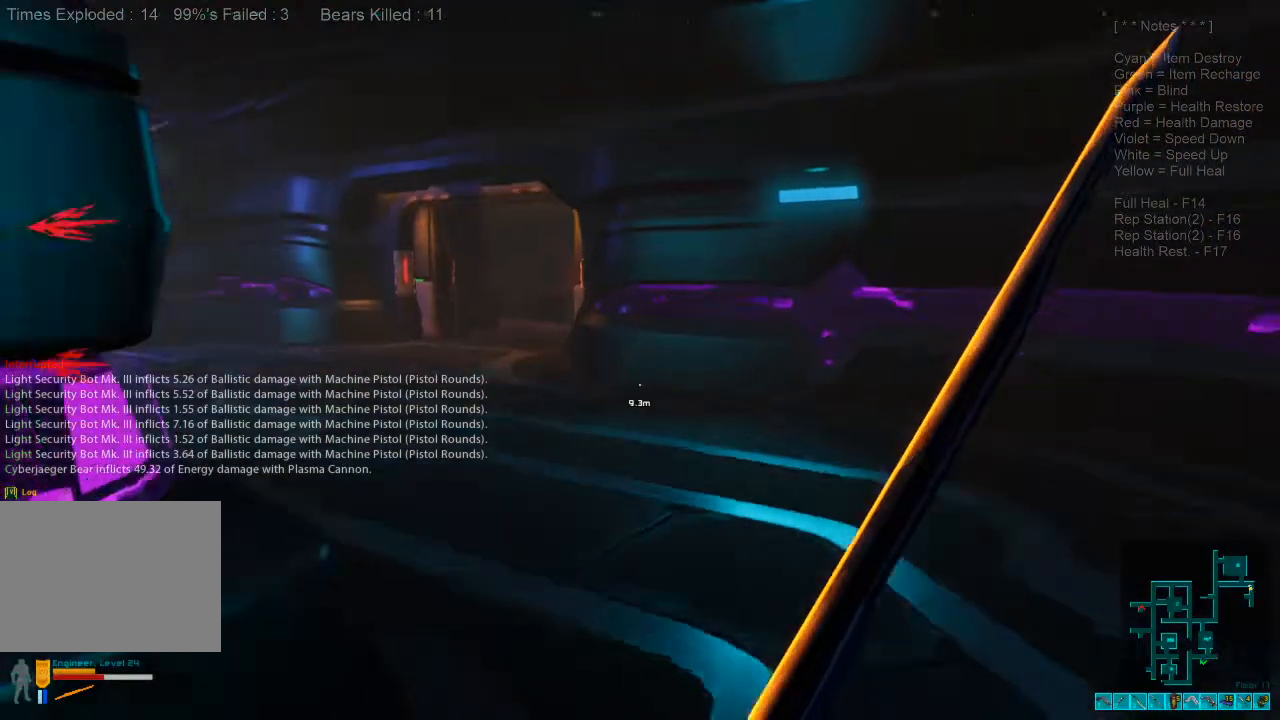
{"keys": ["shift", "w"], "mouse": [], "events": []}
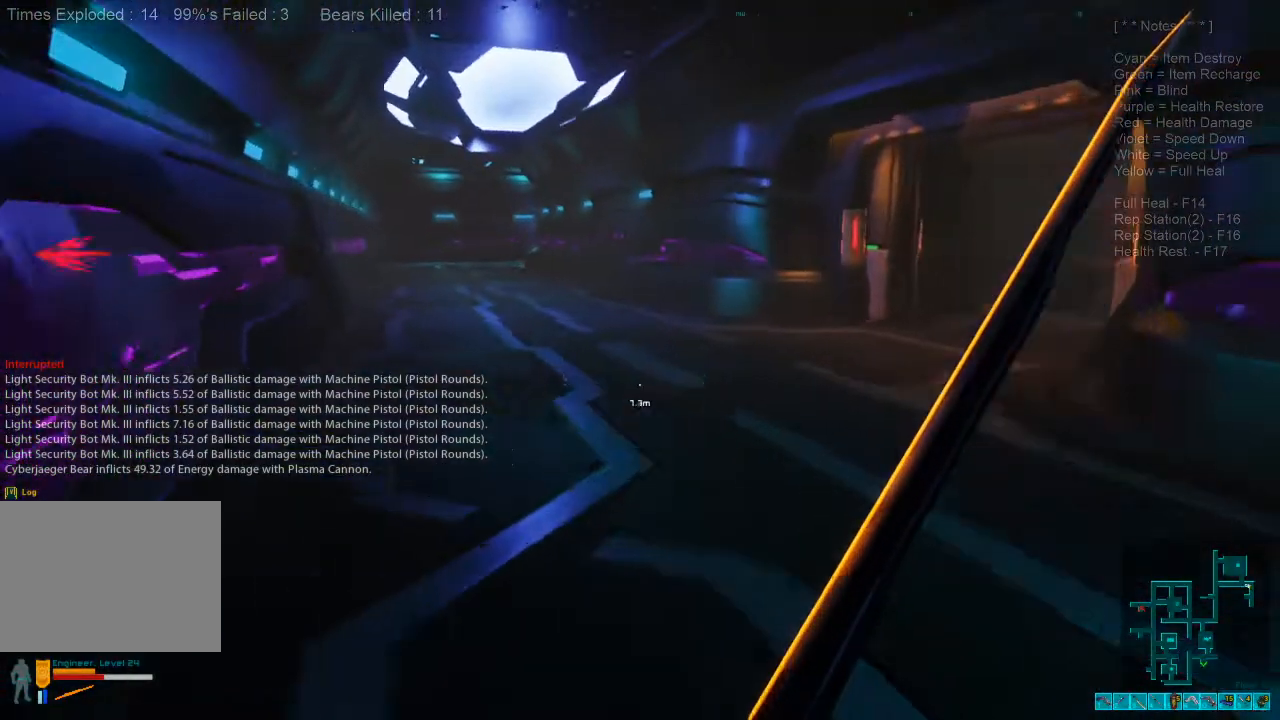
{"keys": ["a", "shift", "w"], "mouse": [], "events": [[500, "a", "down"]]}
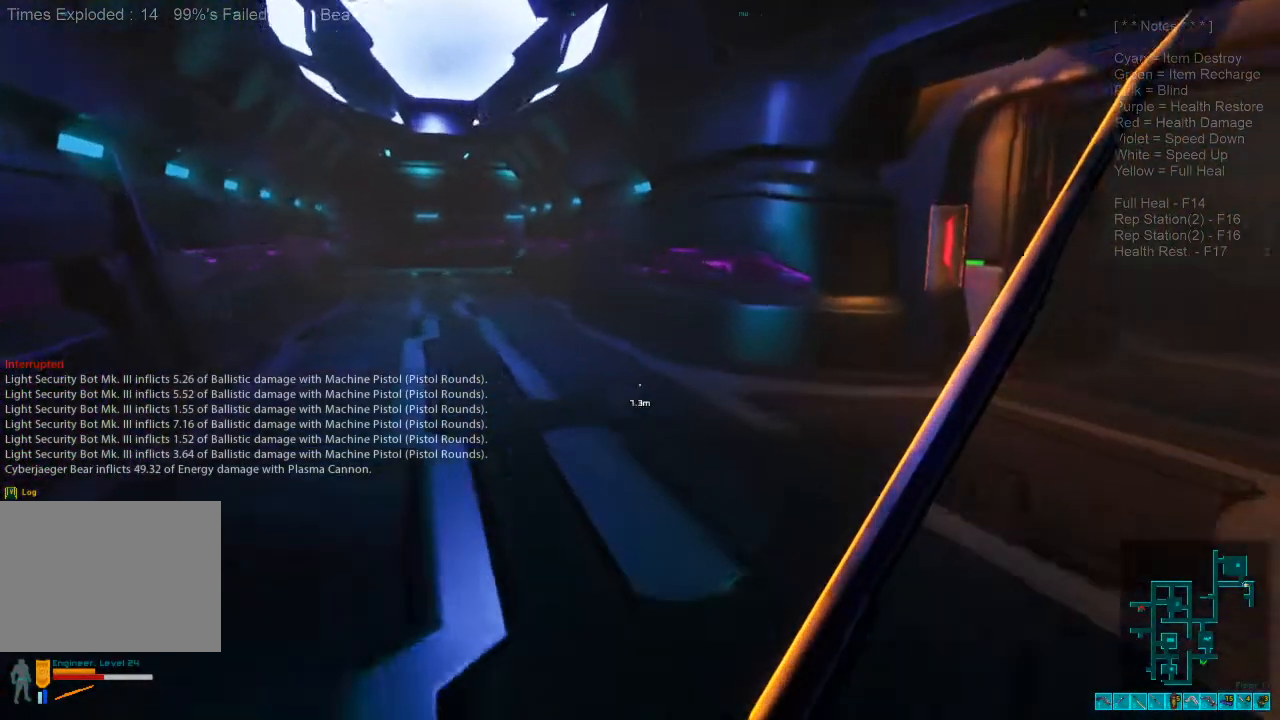
{"keys": ["4", "a", "w"], "mouse": [], "events": [[167, "shift", "up"], [400, "4", "down"]]}
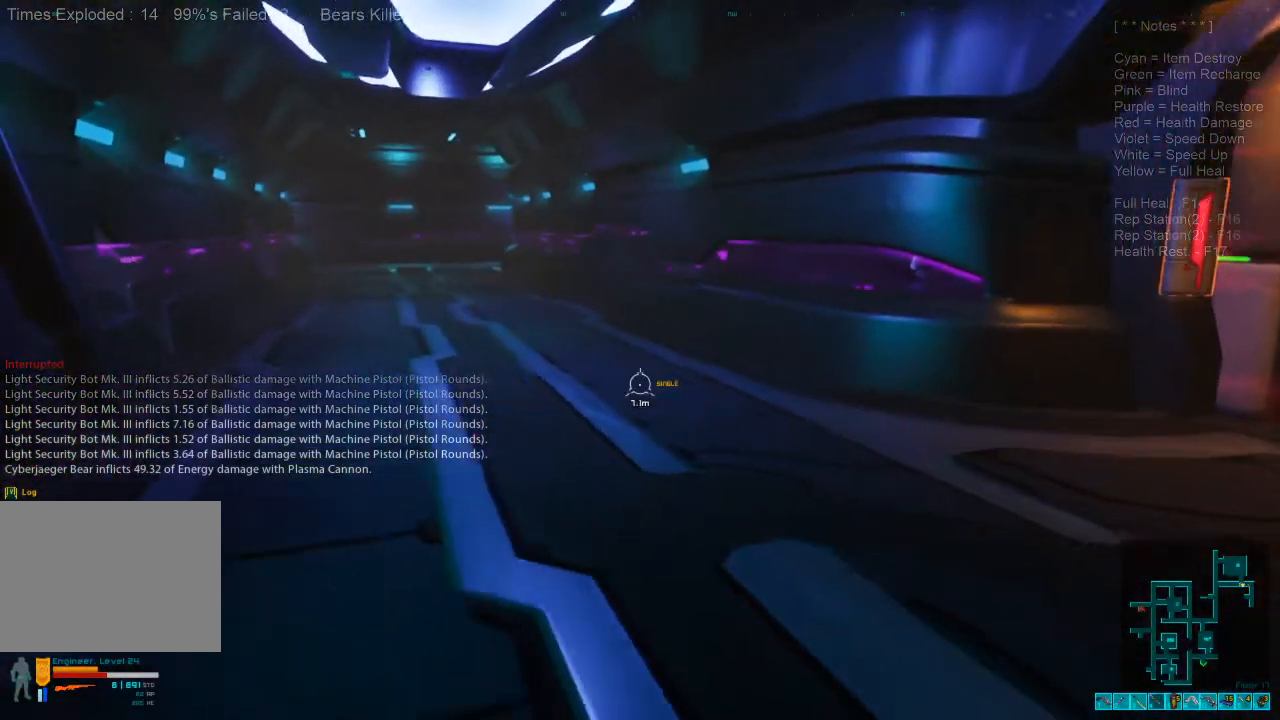
{"keys": ["a", "s"], "mouse": [], "events": [[67, "4", "up"], [67, "a", "up"], [233, "a", "down"], [300, "w", "up"], [500, "s", "down"]]}
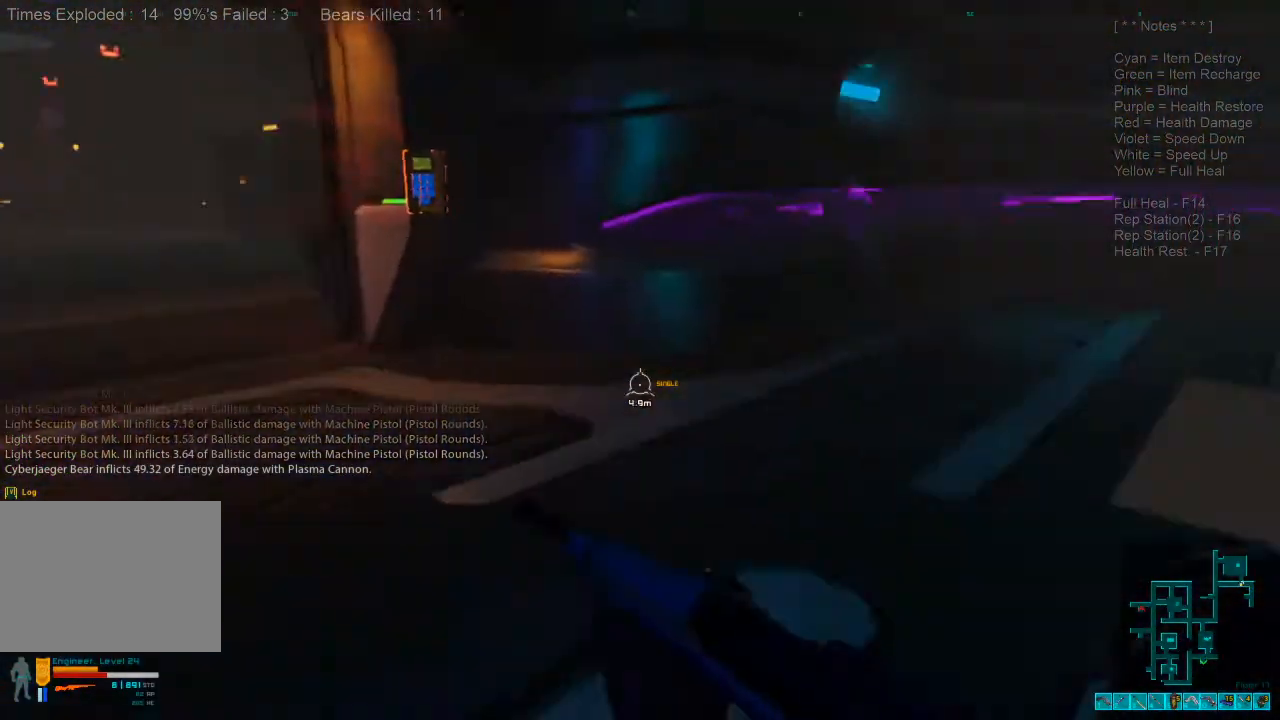
{"keys": ["s"], "mouse": [], "events": [[133, "shift", "down"], [200, "a", "up"], [200, "shift", "up"]]}
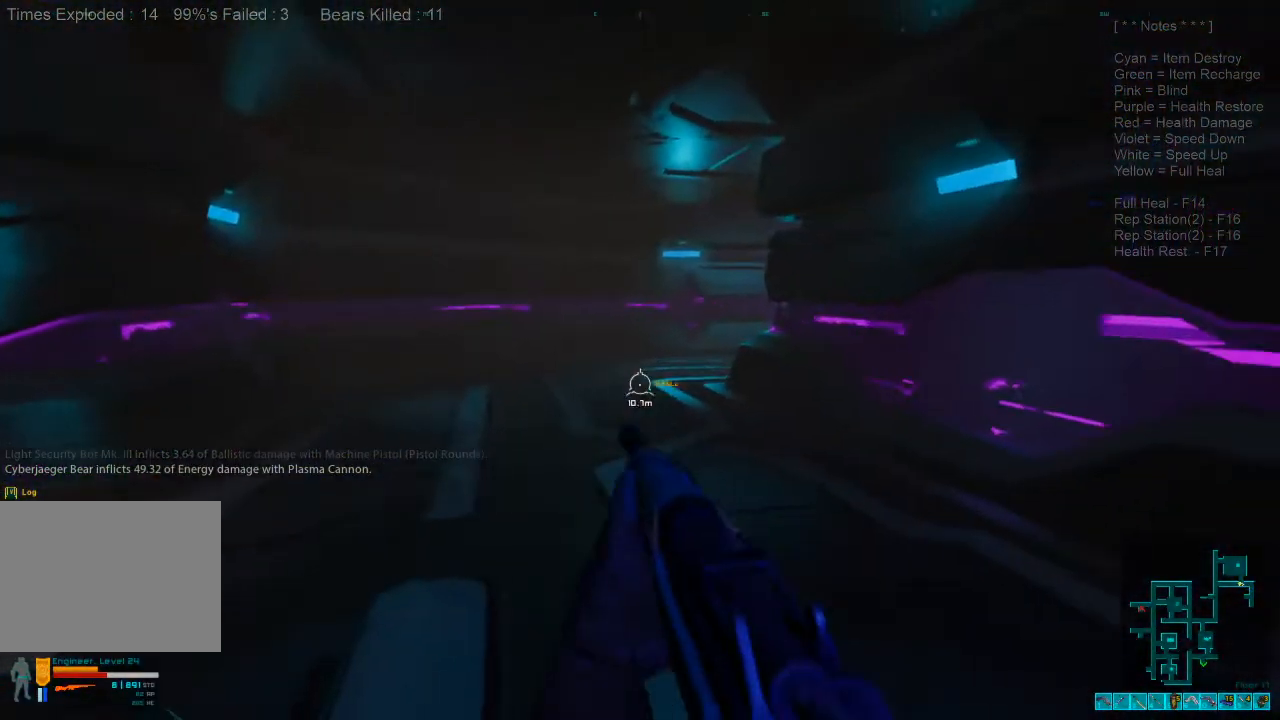
{"keys": ["s"], "mouse": [], "events": [[67, "d", "down"], [200, "mouse_right", "down"], [267, "ctrl", "down"], [300, "d", "up"], [367, "mouse_right", "up"], [400, "ctrl", "up"]]}
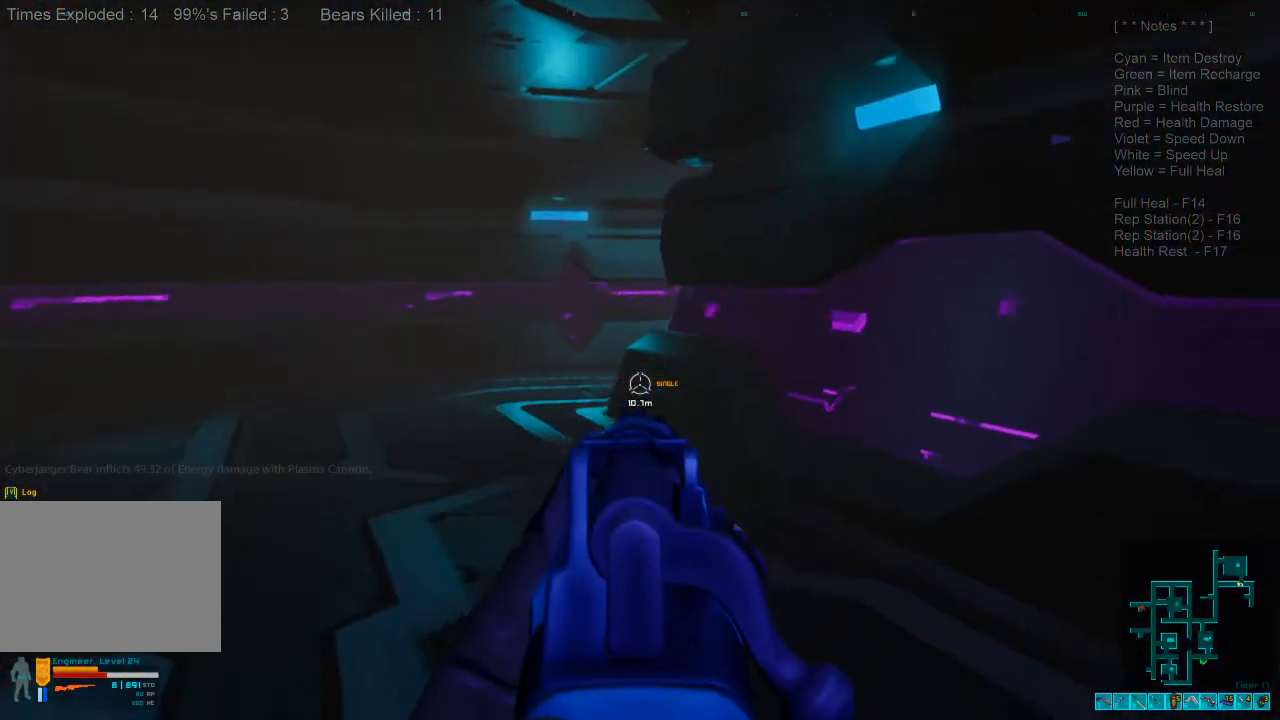
{"keys": ["s"], "mouse": [], "events": []}
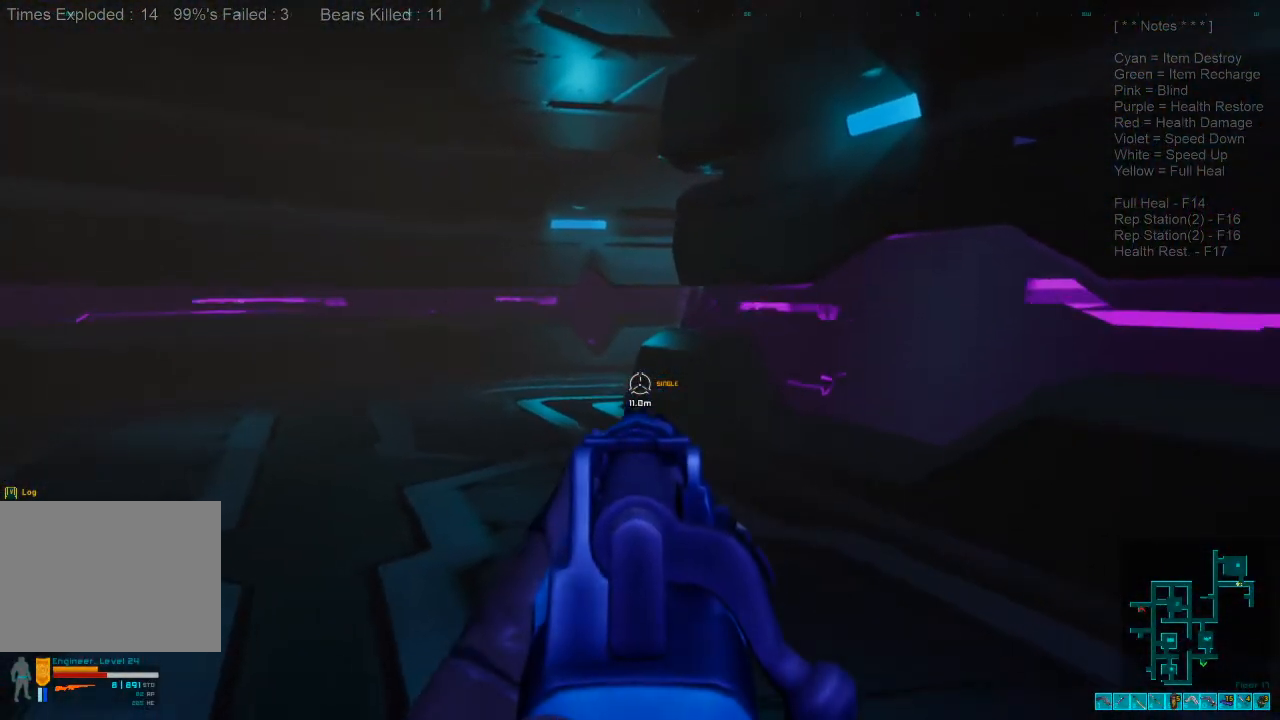
{"keys": ["ctrl", "s"], "mouse": [], "events": [[367, "ctrl", "down"]]}
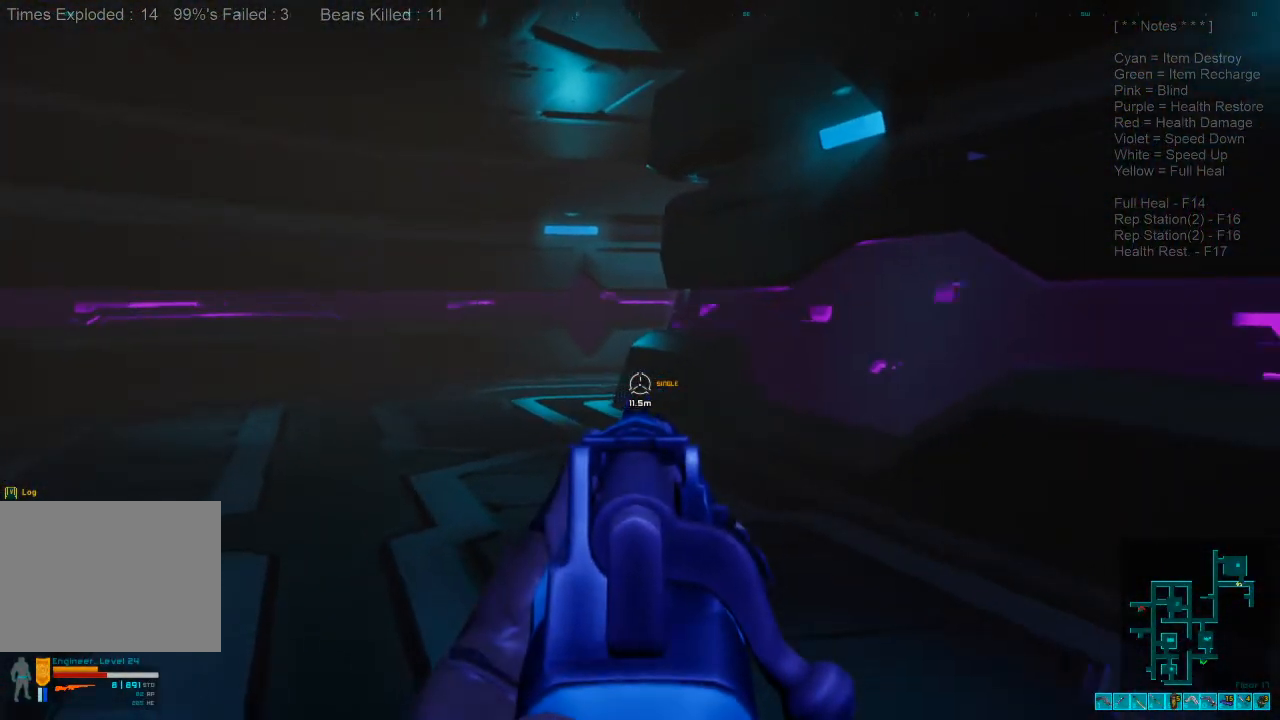
{"keys": ["d"], "mouse": [], "events": [[33, "ctrl", "up"], [200, "d", "down"], [400, "s", "up"]]}
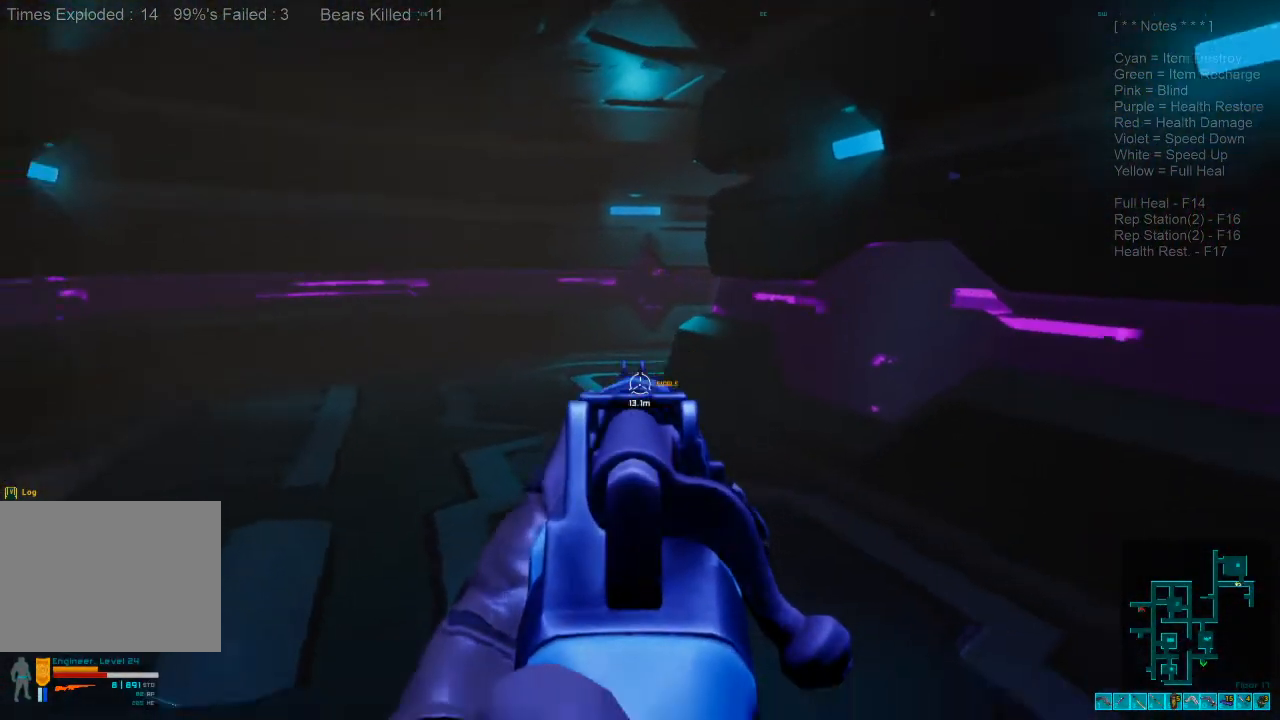
{"keys": ["shift", "w"], "mouse": [], "events": [[33, "w", "down"], [267, "d", "up"], [467, "shift", "down"]]}
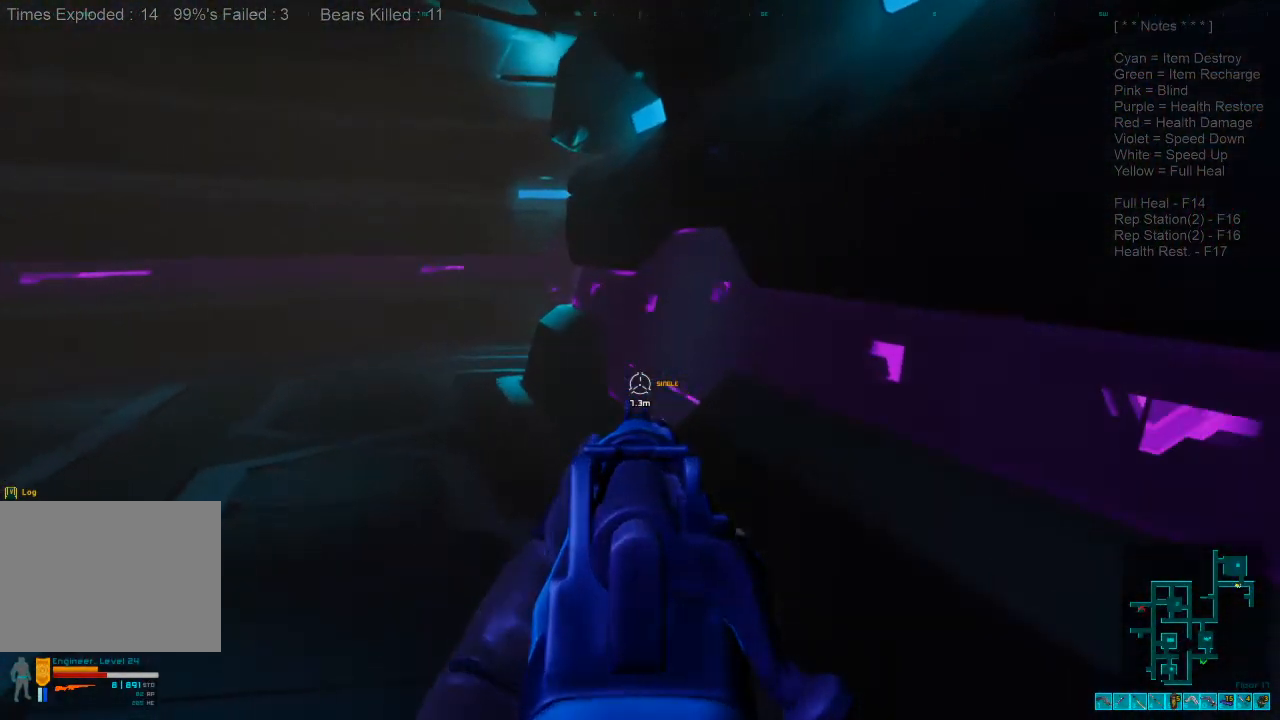
{"keys": ["a", "shift", "w"], "mouse": [], "events": [[100, "a", "down"]]}
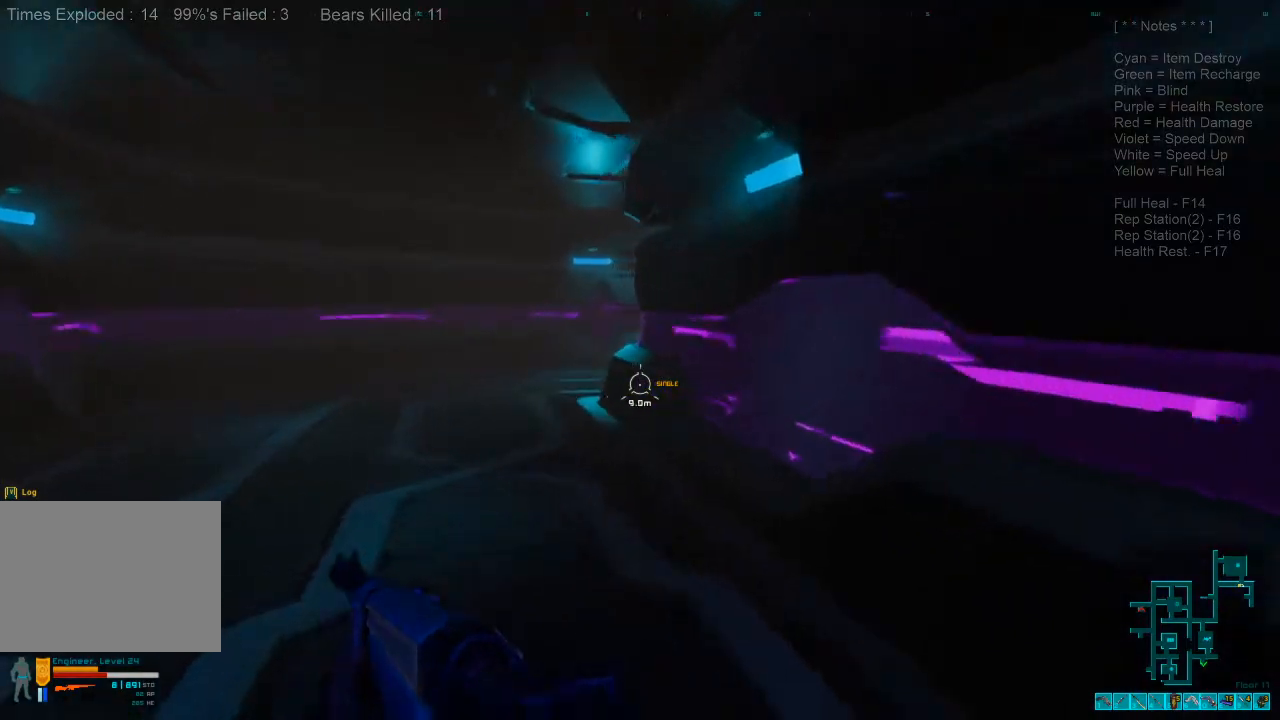
{"keys": ["a", "w"], "mouse": [], "events": [[133, "a", "up"], [200, "shift", "up"], [233, "a", "down"]]}
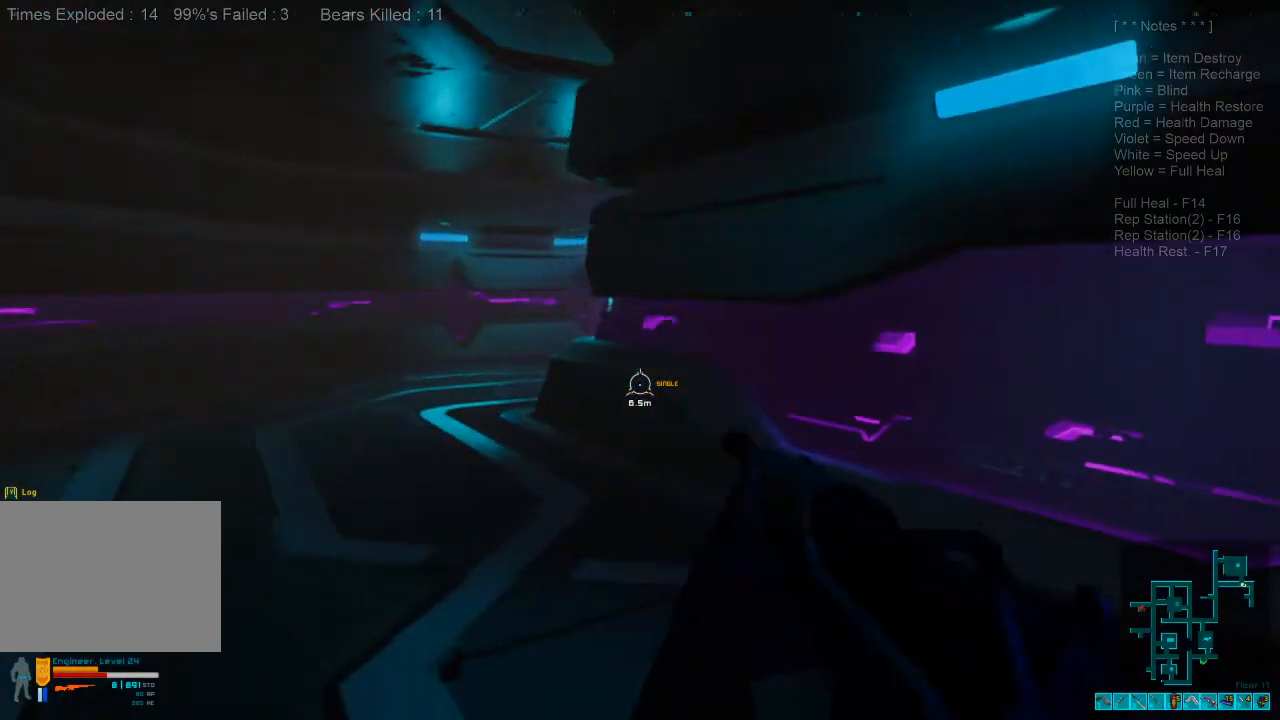
{"keys": ["a", "w"], "mouse": [], "events": [[133, "mouse_right", "down"], [267, "mouse_right", "up"]]}
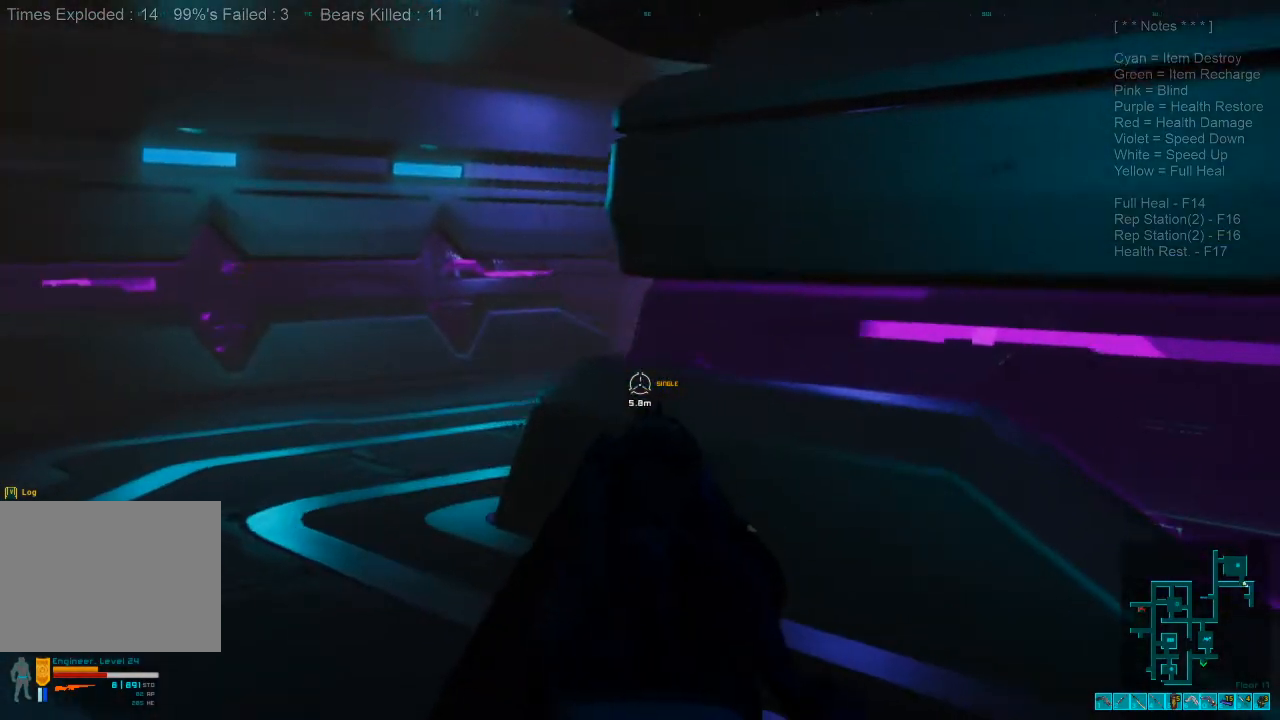
{"keys": ["a", "w"], "mouse": [], "events": [[100, "2", "down"], [400, "2", "up"]]}
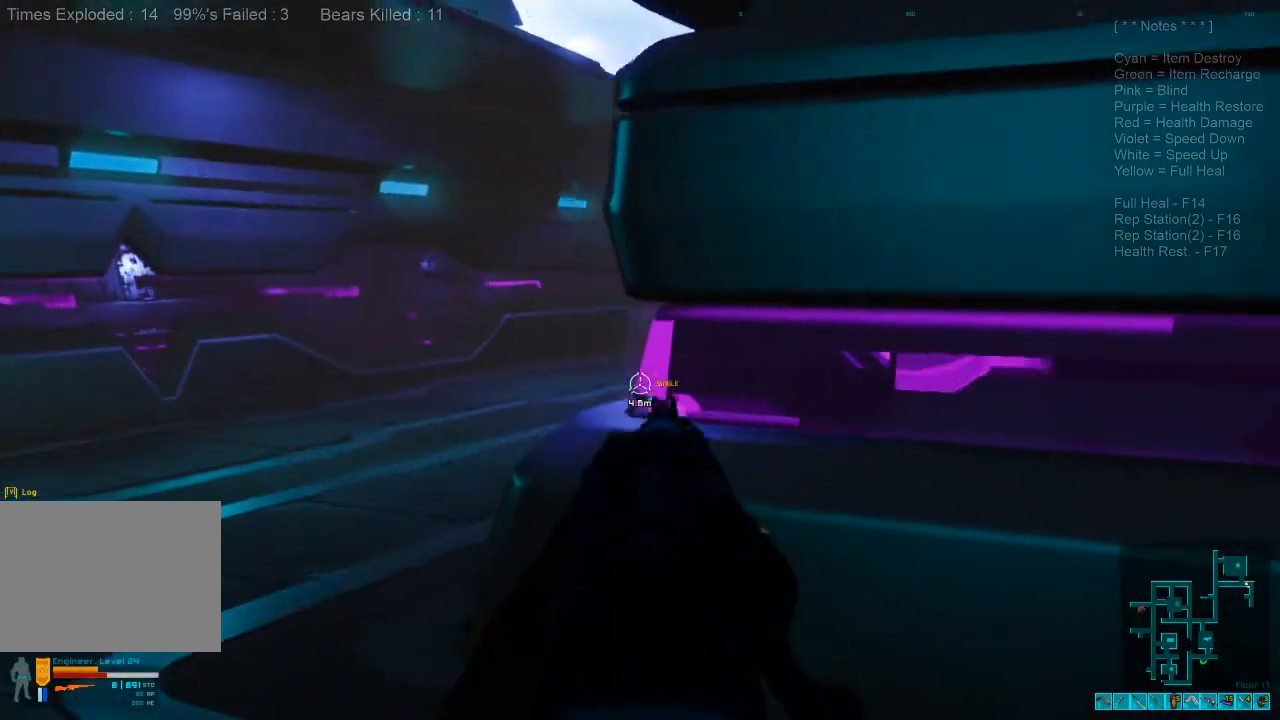
{"keys": ["a", "w"], "mouse": [], "events": []}
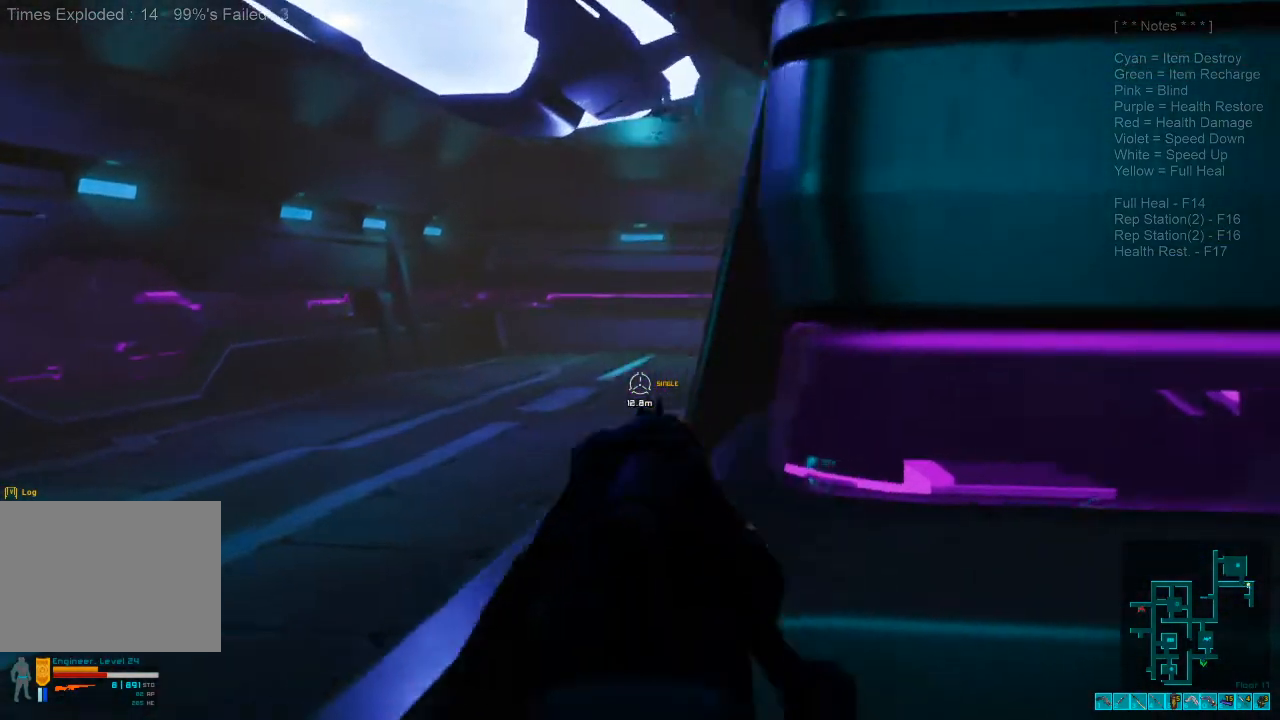
{"keys": ["a", "w"], "mouse": [], "events": []}
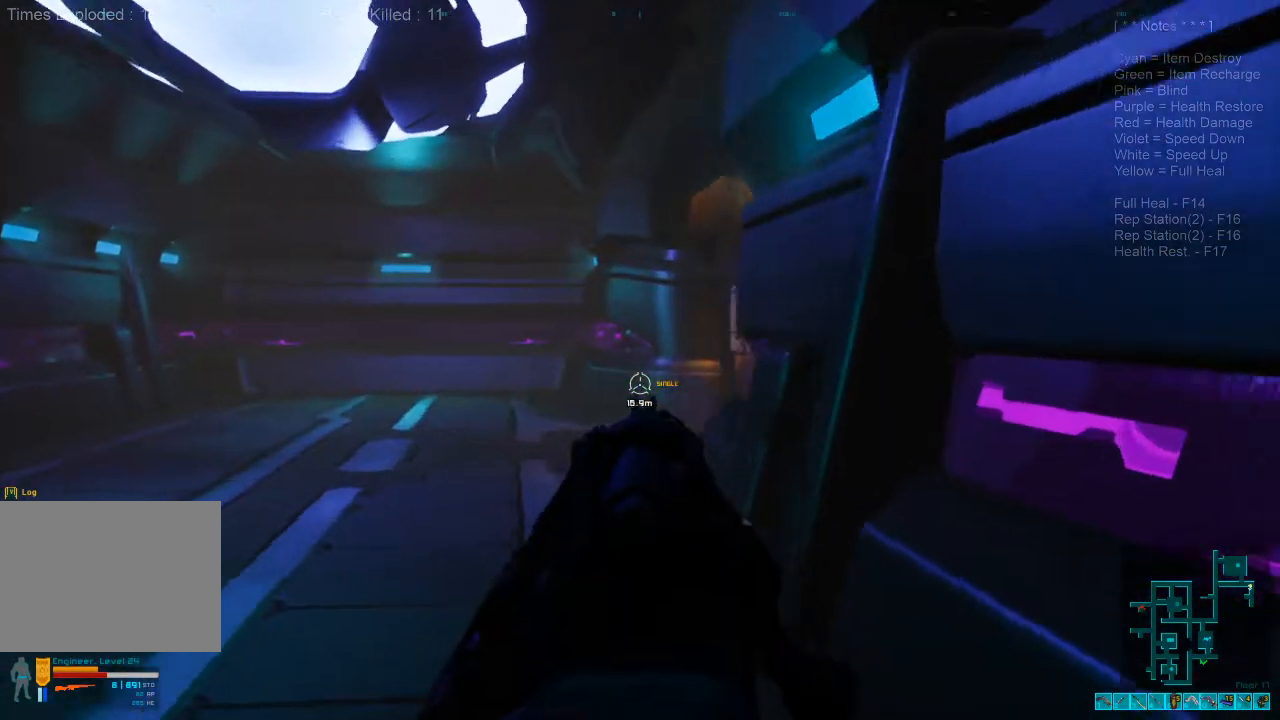
{"keys": ["a", "w"], "mouse": [], "events": [[300, "w", "up"], [500, "w", "down"]]}
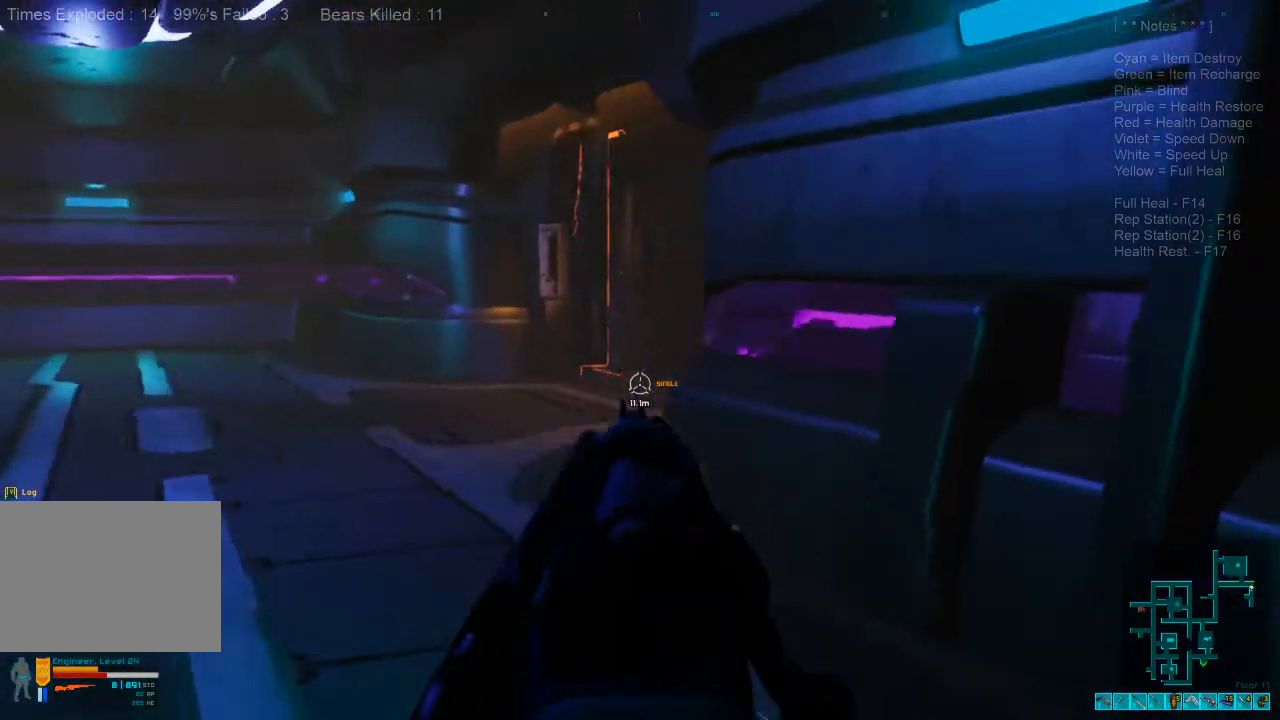
{"keys": ["w"], "mouse": [], "events": [[67, "a", "up"], [100, "a", "down"], [333, "a", "up"], [333, "w", "up"], [467, "w", "down"]]}
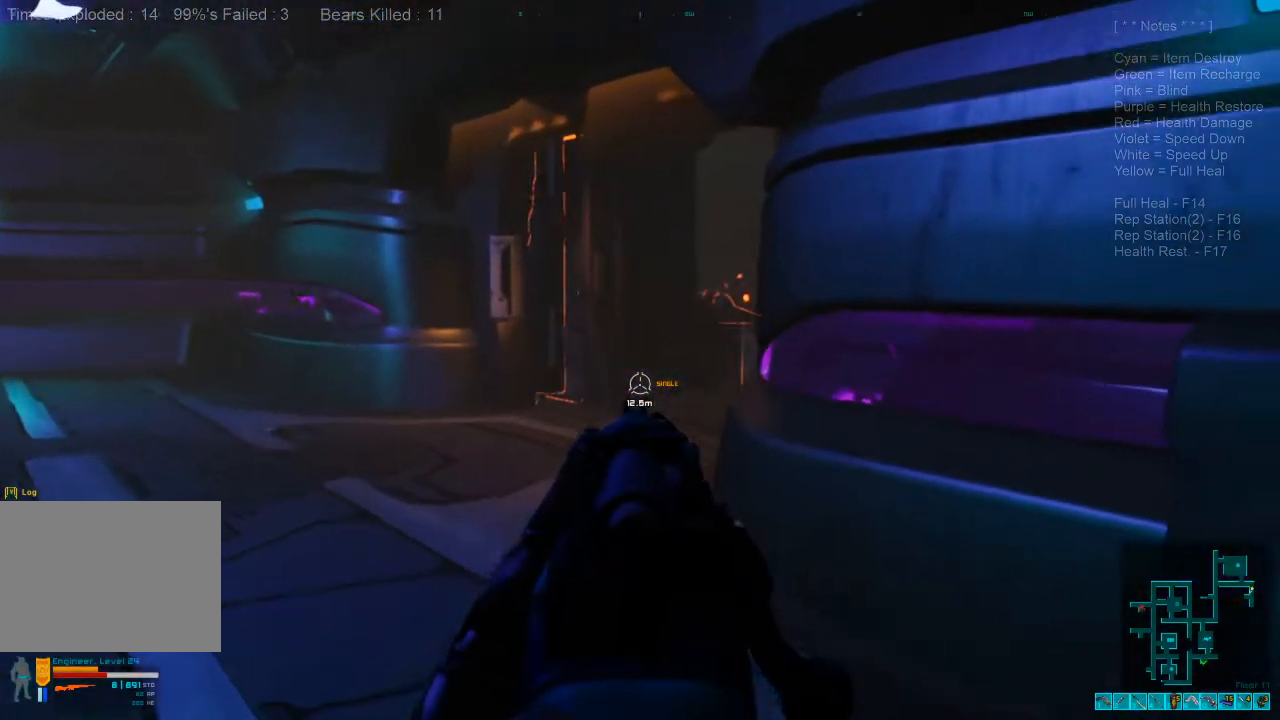
{"keys": [], "mouse": [], "events": [[33, "a", "down"], [333, "w", "up"], [400, "a", "up"]]}